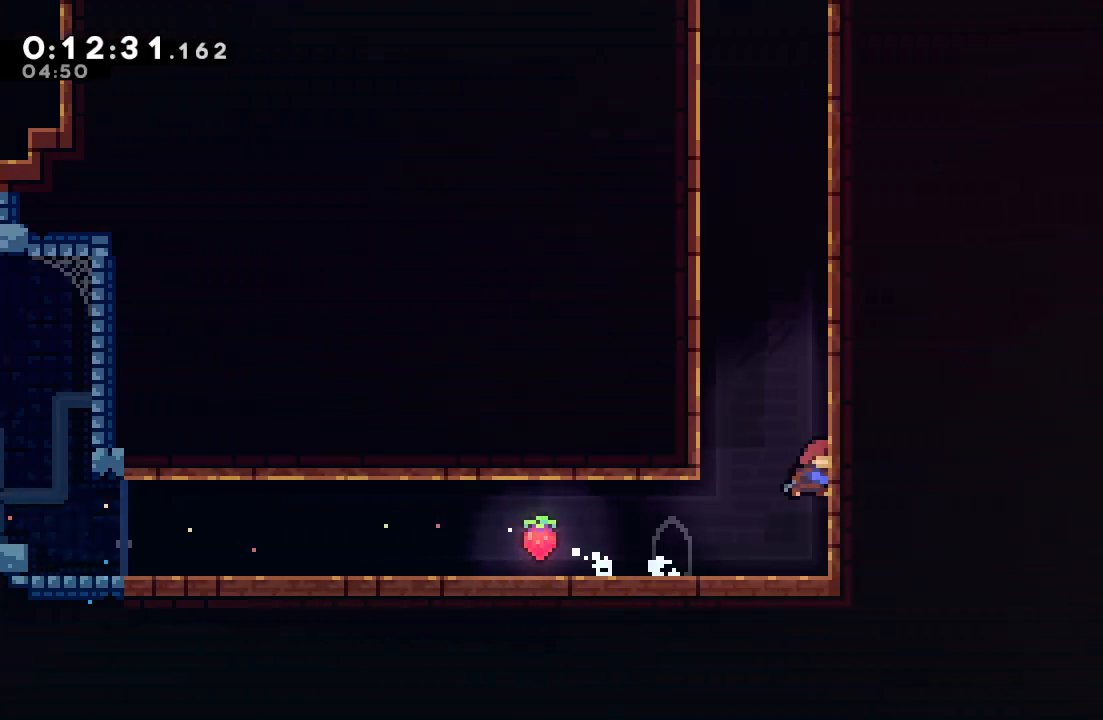
Gameplay with a controller (PlayStation layout); each line is a JSON object with the inputs held at the frame after it (dt_ms = milliseconds from this image to that frame). "events" lists button and stick changes between this image and that frame as [ms after this image, input, new state], when the widget could be followed in between. Not read: L3 R3.
{"dt_ms": 500, "buttons": ["CIRCLE", "DPAD_RIGHT"], "left_stick": "center", "right_stick": "center", "events": [[117, "CROSS", "up"], [217, "DPAD_LEFT", "down"], [250, "CIRCLE", "down"], [400, "CIRCLE", "up"], [400, "DPAD_LEFT", "up"], [450, "DPAD_UP", "up"], [483, "CIRCLE", "down"], [483, "DPAD_RIGHT", "down"]]}
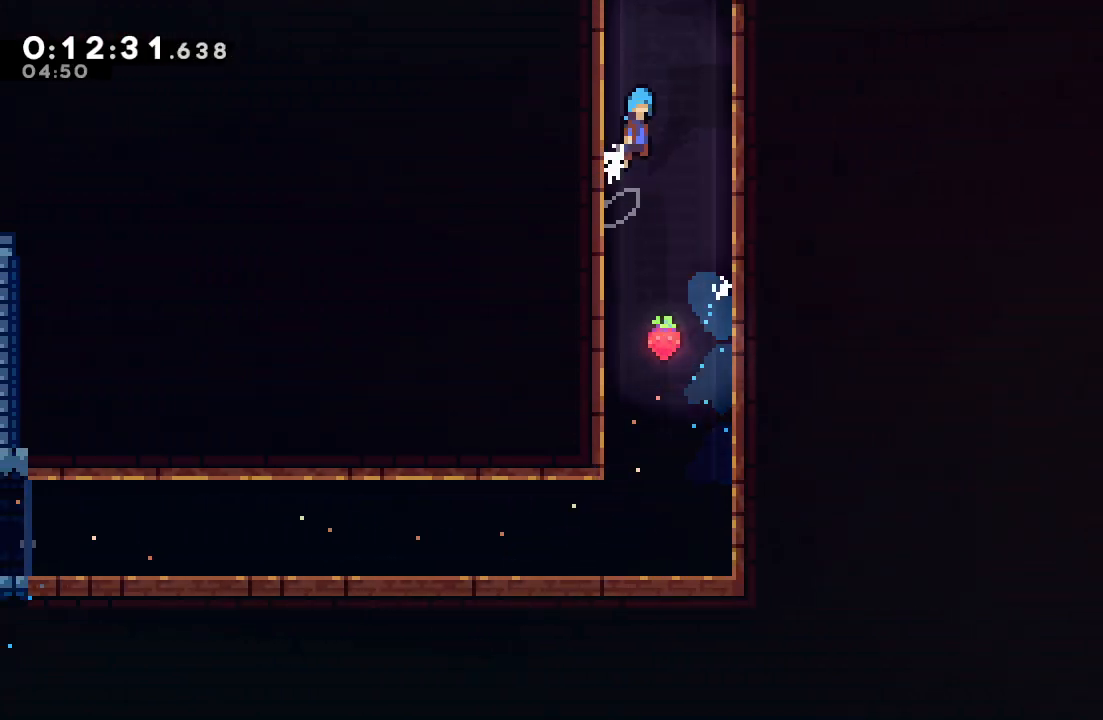
{"dt_ms": 500, "buttons": ["R1"], "left_stick": "center", "right_stick": "center", "events": [[83, "R1", "down"], [183, "L2", "down"], [233, "L2", "up"], [317, "L2", "down"], [383, "DPAD_RIGHT", "up"], [450, "L2", "up"], [500, "CIRCLE", "up"]]}
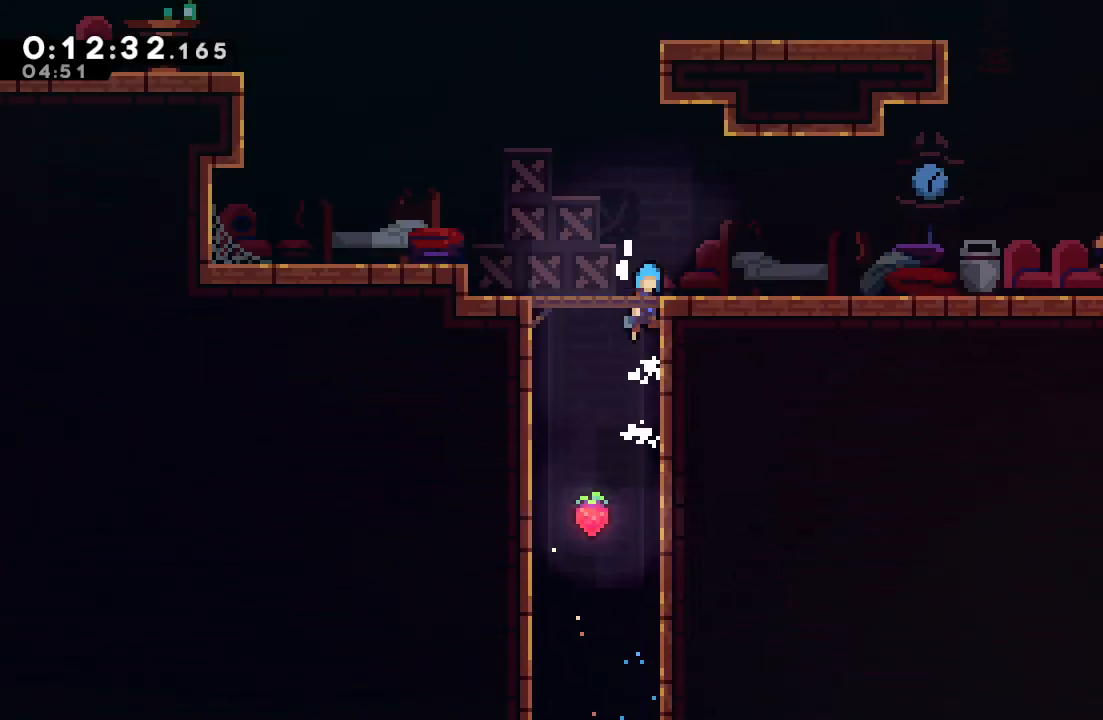
{"dt_ms": 500, "buttons": ["R1", "R2"], "left_stick": "center", "right_stick": "center", "events": [[17, "R1", "up"], [133, "R1", "down"], [133, "R2", "down"], [233, "R2", "up"], [300, "R2", "down"]]}
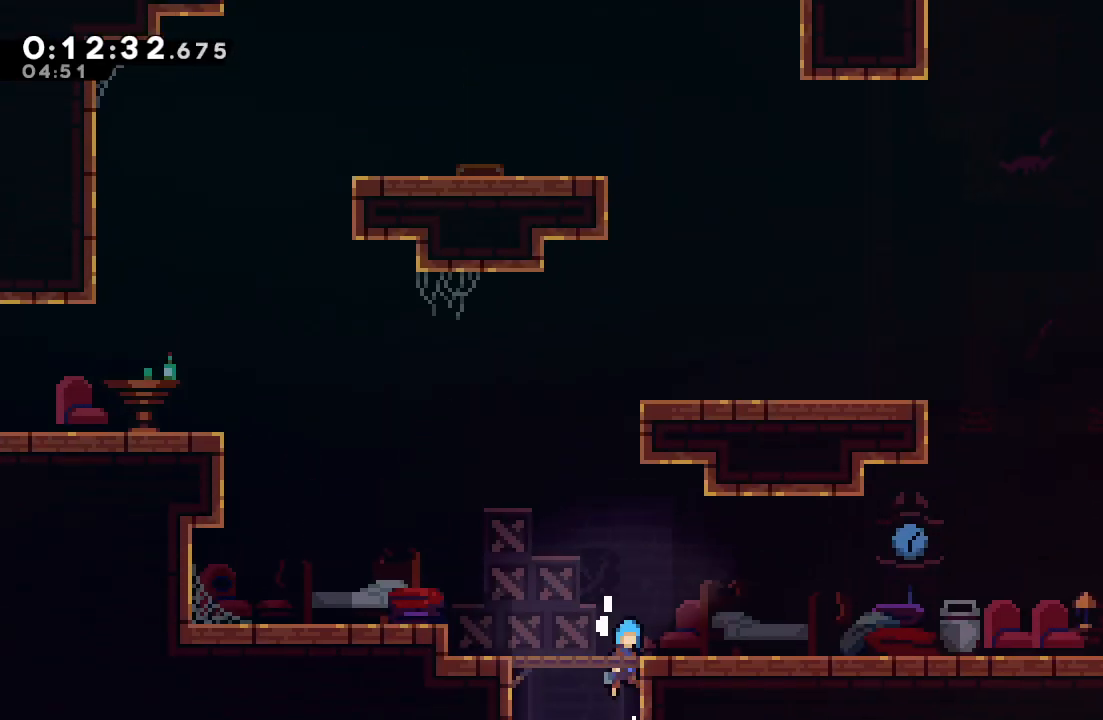
{"dt_ms": 500, "buttons": ["R1", "R2"], "left_stick": "center", "right_stick": "center", "events": [[50, "CIRCLE", "down"], [300, "DPAD_UP", "down"], [333, "CROSS", "down"], [450, "CROSS", "up"], [467, "DPAD_UP", "up"], [500, "CIRCLE", "up"]]}
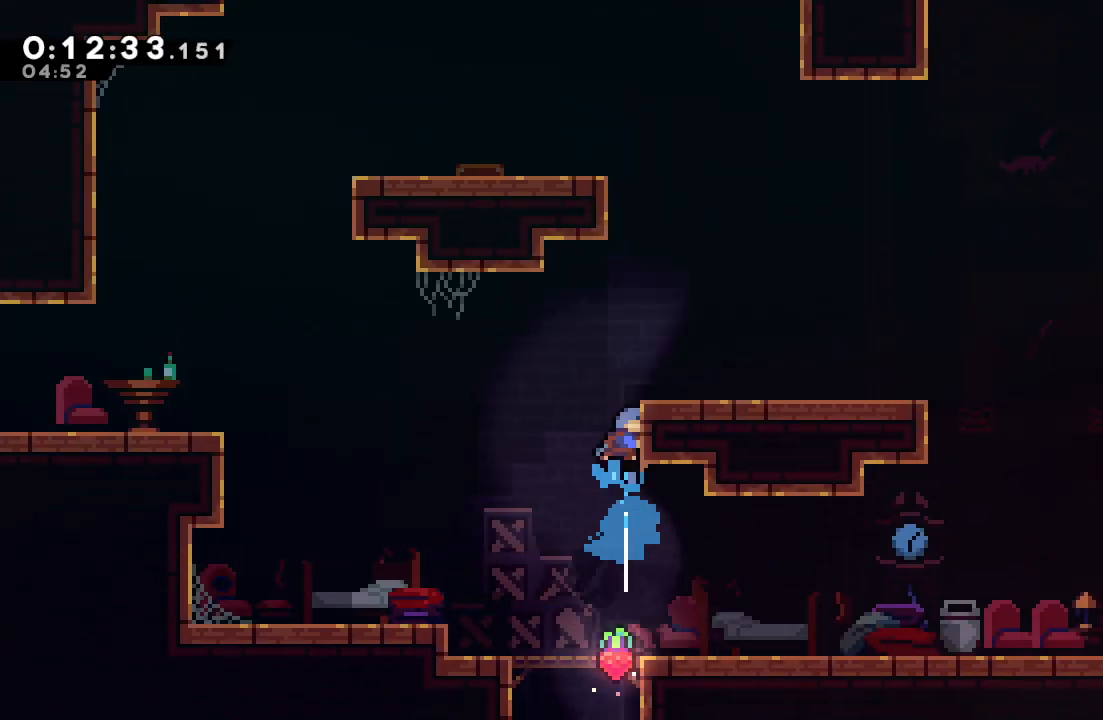
{"dt_ms": 500, "buttons": ["CROSS", "R1", "DPAD_UP"], "left_stick": "center", "right_stick": "center", "events": [[50, "DPAD_RIGHT", "down"], [217, "DPAD_RIGHT", "up"], [367, "DPAD_UP", "down"], [400, "CROSS", "down"], [467, "R2", "up"]]}
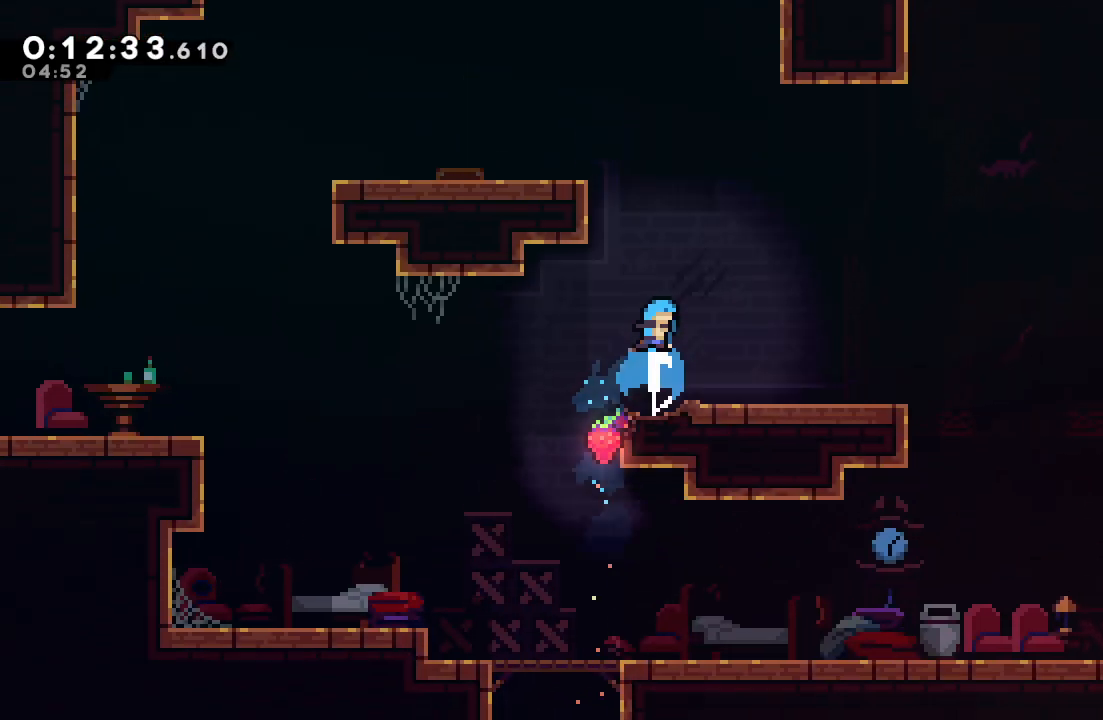
{"dt_ms": 500, "buttons": ["CIRCLE", "R1", "DPAD_LEFT"], "left_stick": "center", "right_stick": "center"}
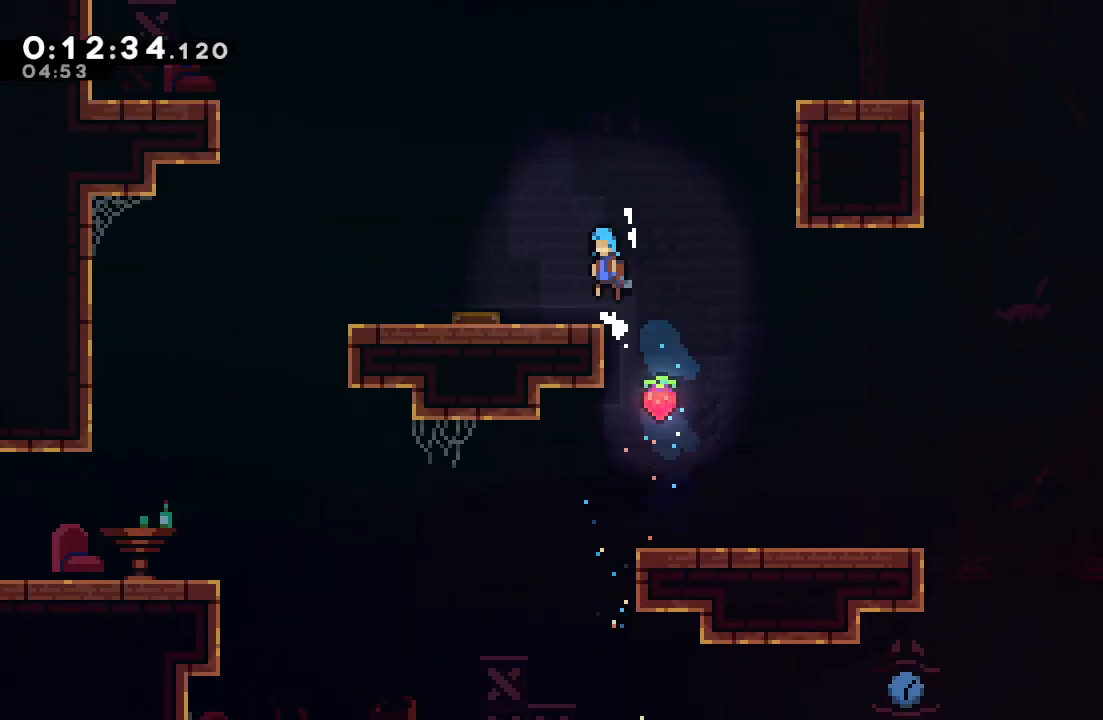
{"dt_ms": 500, "buttons": ["DPAD_RIGHT"], "left_stick": "center", "right_stick": "center", "events": [[33, "CIRCLE", "up"], [50, "R1", "up"], [267, "DPAD_LEFT", "up"], [300, "DPAD_RIGHT", "down"]]}
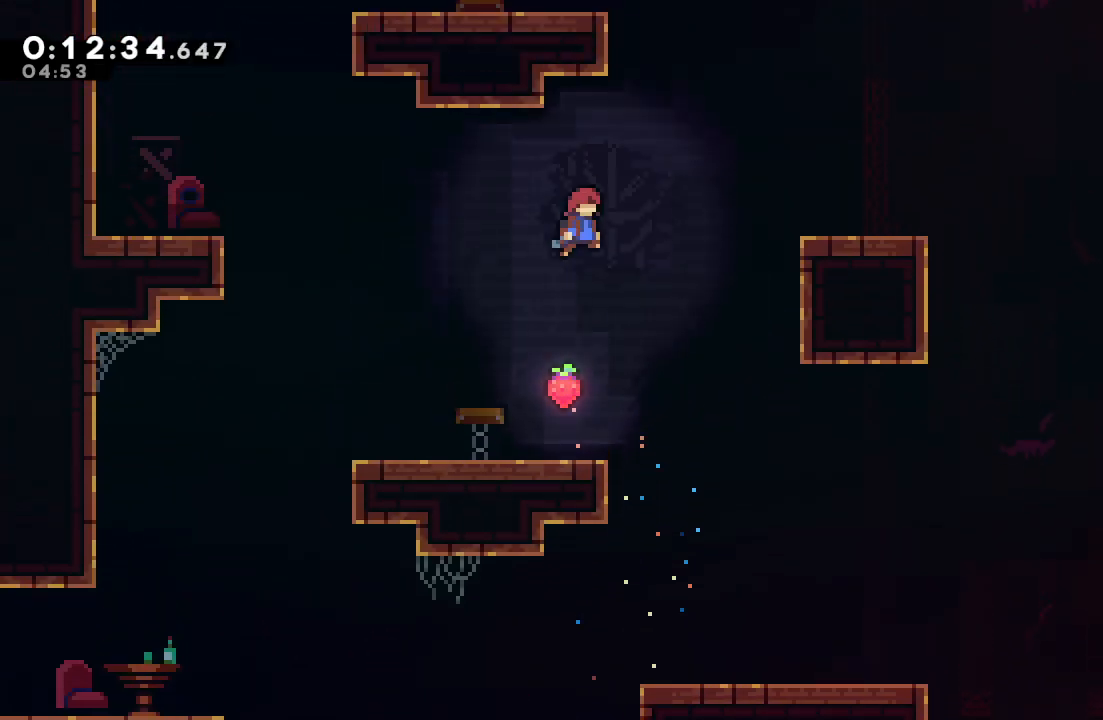
{"dt_ms": 500, "buttons": ["R1", "DPAD_UP", "DPAD_LEFT"], "left_stick": "center", "right_stick": "center", "events": [[183, "DPAD_UP", "down"], [200, "CROSS", "down"], [200, "DPAD_RIGHT", "up"], [267, "R1", "down"], [317, "CROSS", "up"], [333, "DPAD_LEFT", "down"]]}
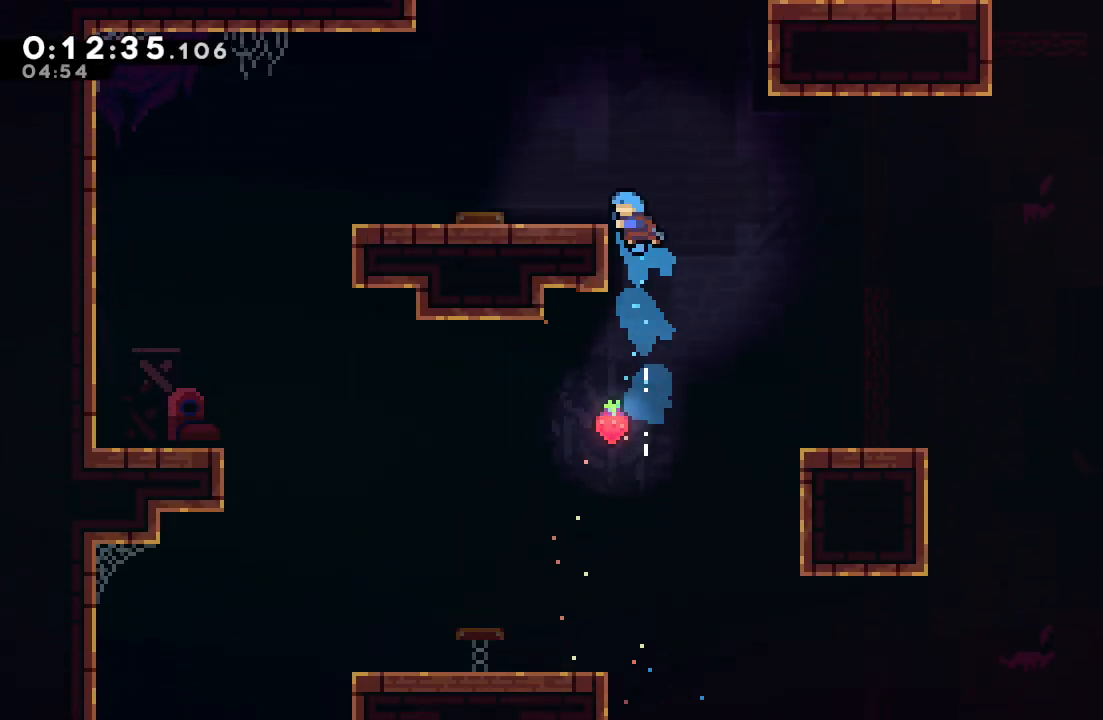
{"dt_ms": 500, "buttons": ["R1", "DPAD_UP", "DPAD_LEFT"], "left_stick": "center", "right_stick": "center", "events": [[50, "CIRCLE", "down"], [167, "CIRCLE", "up"], [183, "DPAD_UP", "up"], [183, "R1", "up"], [367, "R1", "down"], [450, "DPAD_UP", "down"]]}
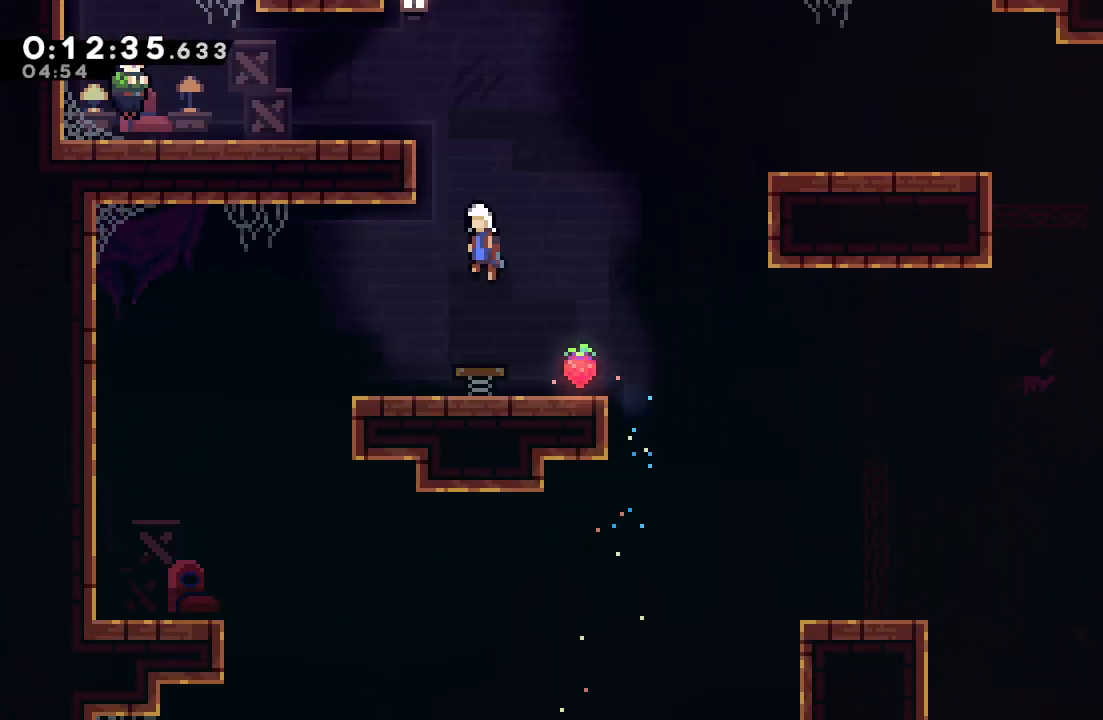
{"dt_ms": 500, "buttons": [], "left_stick": "center", "right_stick": "center"}
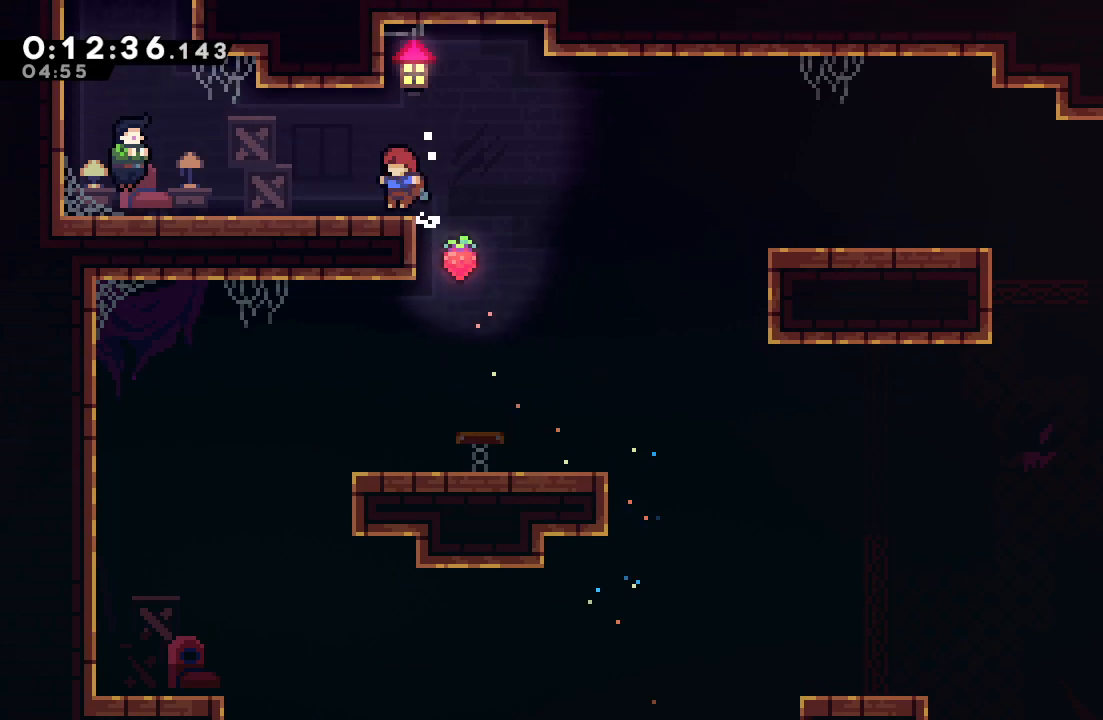
{"dt_ms": 500, "buttons": ["TRIANGLE", "R2"], "left_stick": "center", "right_stick": "center", "events": [[100, "DPAD_LEFT", "down"], [133, "CROSS", "down"], [233, "CROSS", "up"], [317, "CIRCLE", "down"], [367, "DPAD_LEFT", "up"], [433, "CIRCLE", "up"], [433, "R2", "down"], [500, "TRIANGLE", "down"]]}
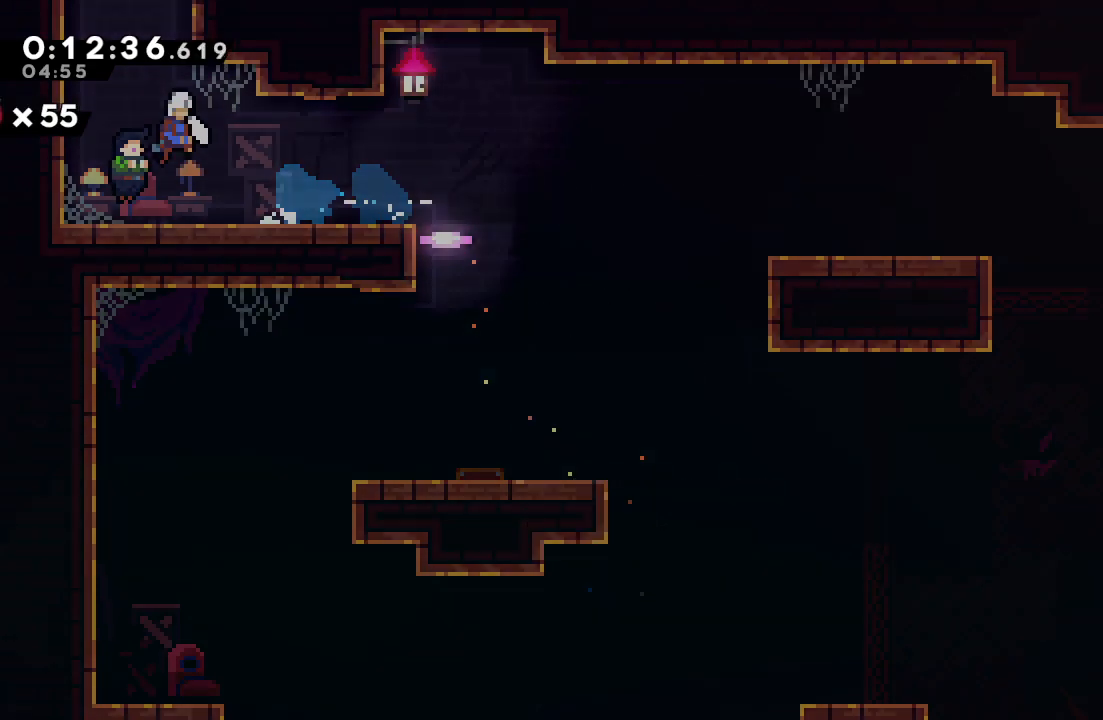
{"dt_ms": 500, "buttons": [], "left_stick": "center", "right_stick": "center", "events": [[117, "R2", "up"], [117, "TRIANGLE", "up"]]}
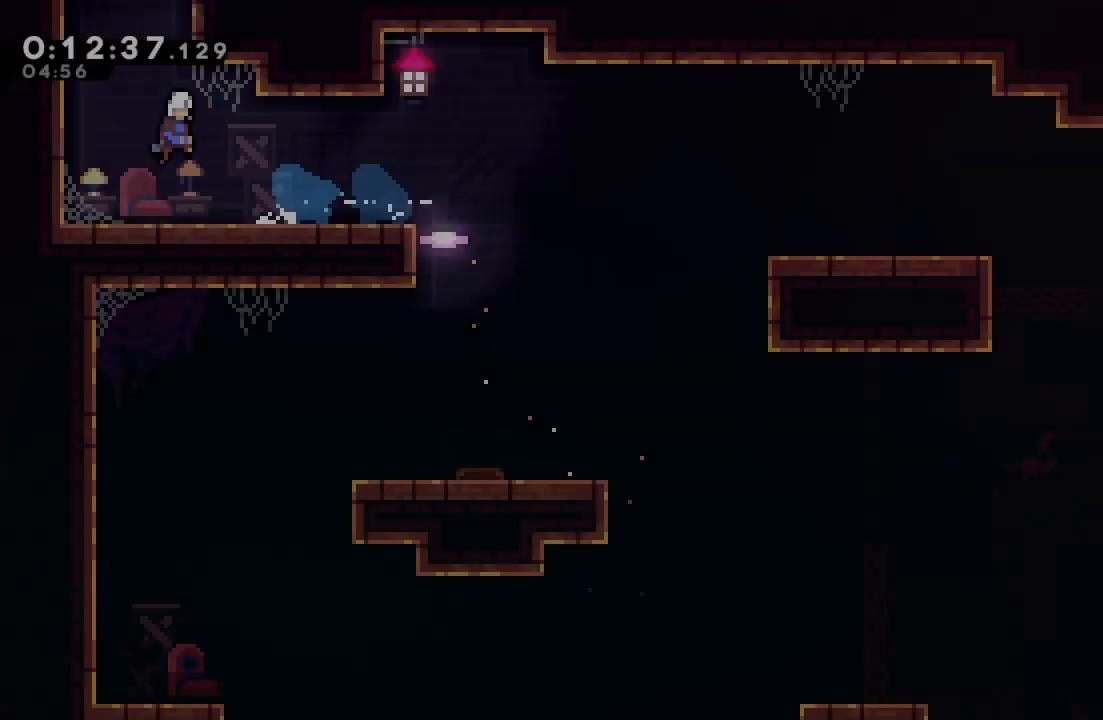
{"dt_ms": 500, "buttons": ["DPAD_RIGHT"], "left_stick": "center", "right_stick": "center", "events": [[67, "DPAD_UP", "down"], [100, "CROSS", "down"], [250, "CROSS", "up"], [267, "DPAD_UP", "up"], [400, "DPAD_RIGHT", "down"]]}
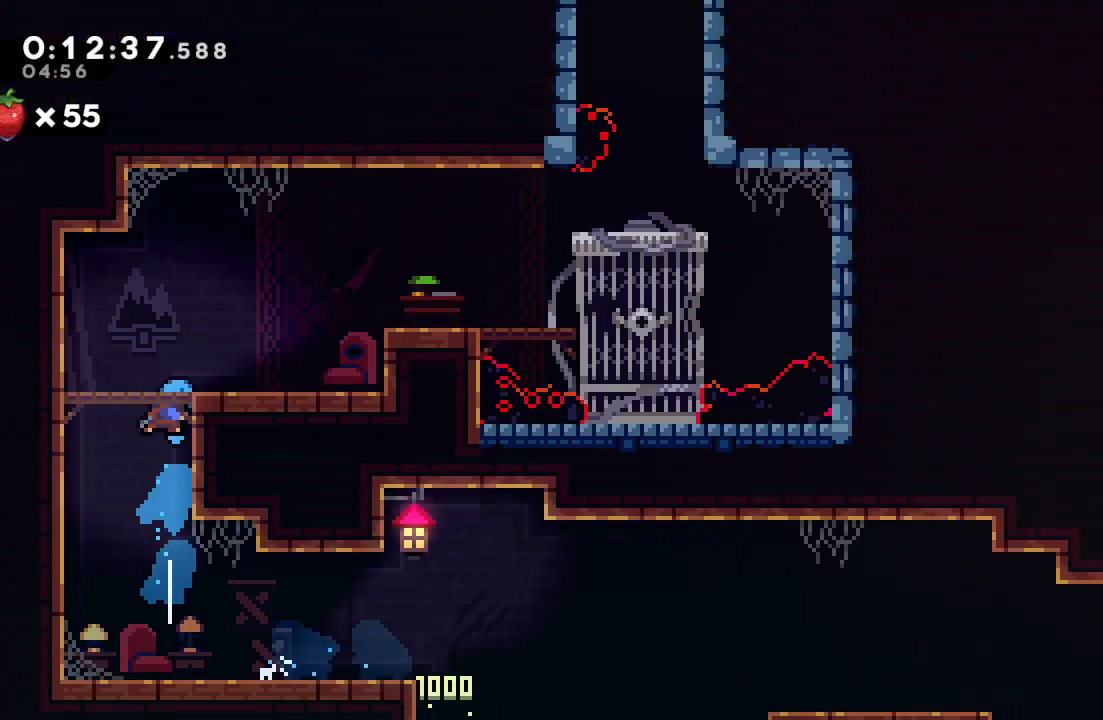
{"dt_ms": 500, "buttons": ["DPAD_RIGHT"], "left_stick": "center", "right_stick": "center", "events": []}
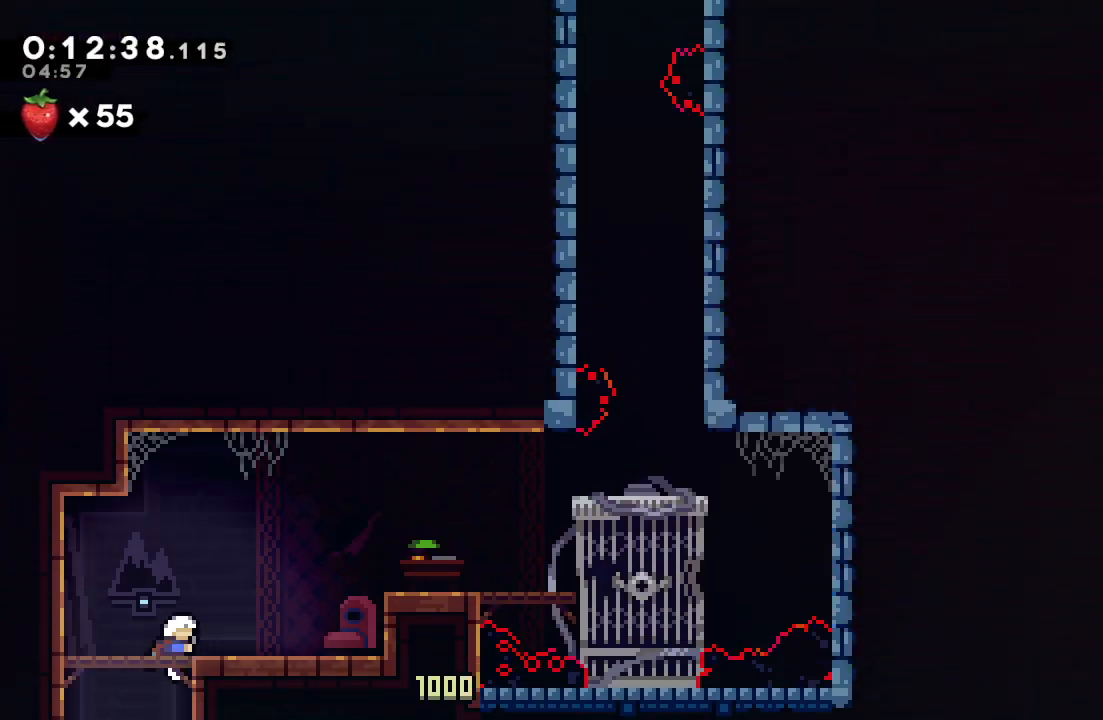
{"dt_ms": 500, "buttons": ["DPAD_RIGHT"], "left_stick": "center", "right_stick": "center", "events": [[267, "CROSS", "down"], [367, "CROSS", "up"]]}
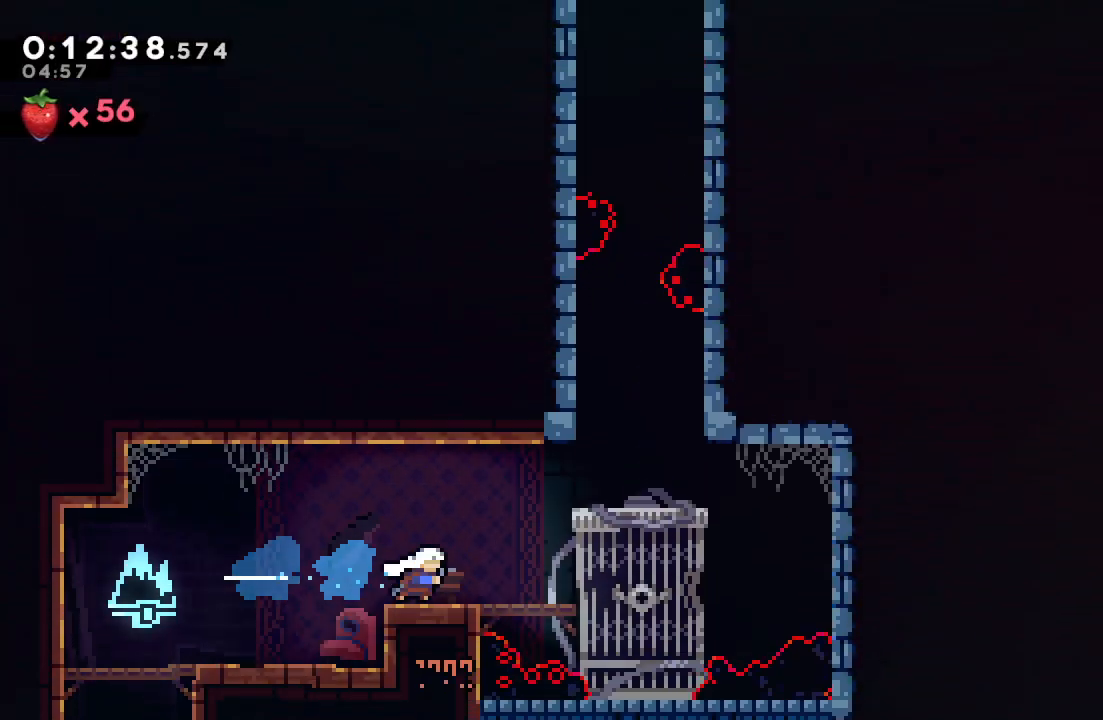
{"dt_ms": 500, "buttons": ["CROSS"], "left_stick": "center", "right_stick": "center", "events": [[67, "CIRCLE", "down"], [317, "CIRCLE", "up"], [350, "DPAD_RIGHT", "up"], [367, "DPAD_UP", "down"], [383, "CROSS", "down"], [483, "DPAD_UP", "up"]]}
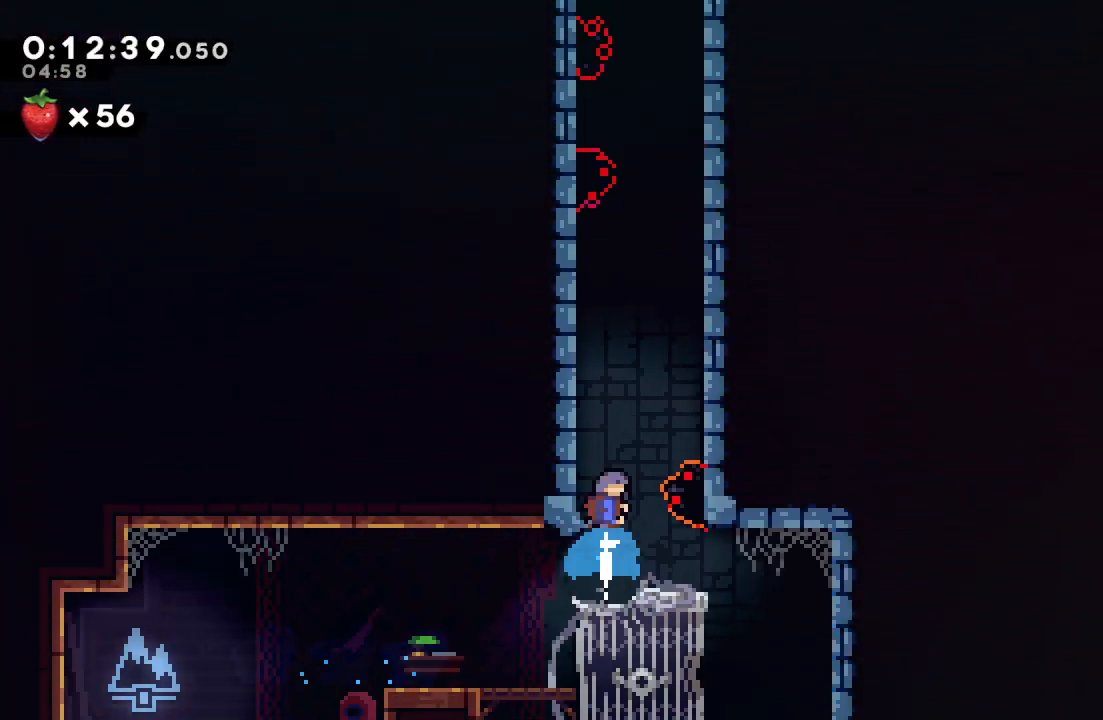
{"dt_ms": 500, "buttons": ["CIRCLE", "L2", "DPAD_RIGHT"], "left_stick": "center", "right_stick": "center", "events": [[33, "CROSS", "up"], [133, "CIRCLE", "down"], [133, "DPAD_RIGHT", "down"], [350, "L2", "down"]]}
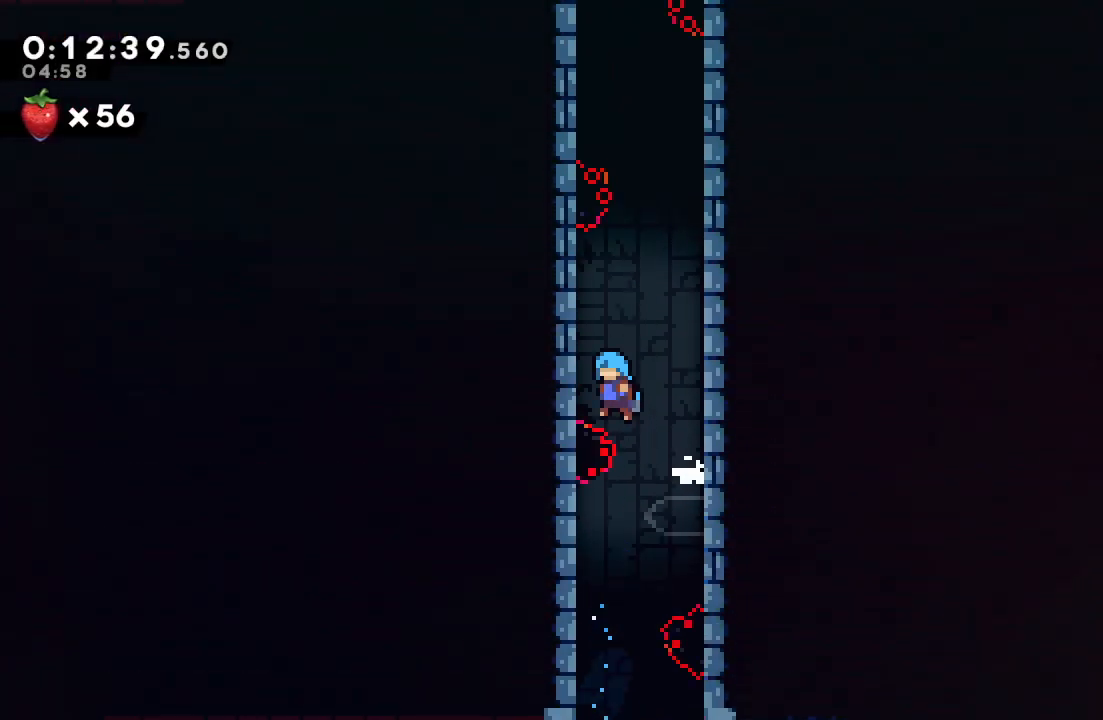
{"dt_ms": 500, "buttons": ["CIRCLE", "R1", "DPAD_LEFT"], "left_stick": "center", "right_stick": "center", "events": [[33, "R1", "down"], [117, "CIRCLE", "up"], [117, "L2", "up"], [133, "DPAD_RIGHT", "up"], [183, "DPAD_LEFT", "down"], [250, "CIRCLE", "down"], [267, "L2", "down"], [450, "L2", "up"]]}
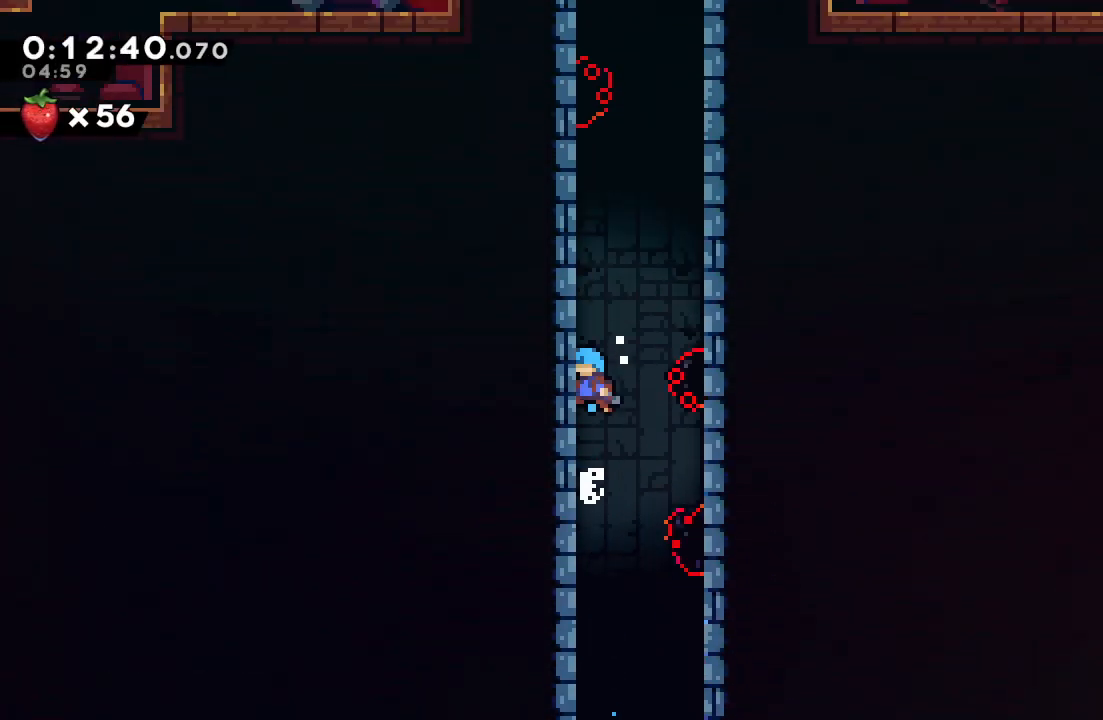
{"dt_ms": 500, "buttons": ["CIRCLE", "R1", "DPAD_RIGHT"], "left_stick": "center", "right_stick": "center", "events": [[33, "L2", "down"], [167, "CIRCLE", "up"], [167, "L2", "up"], [183, "DPAD_LEFT", "up"], [217, "DPAD_RIGHT", "down"], [250, "CIRCLE", "down"]]}
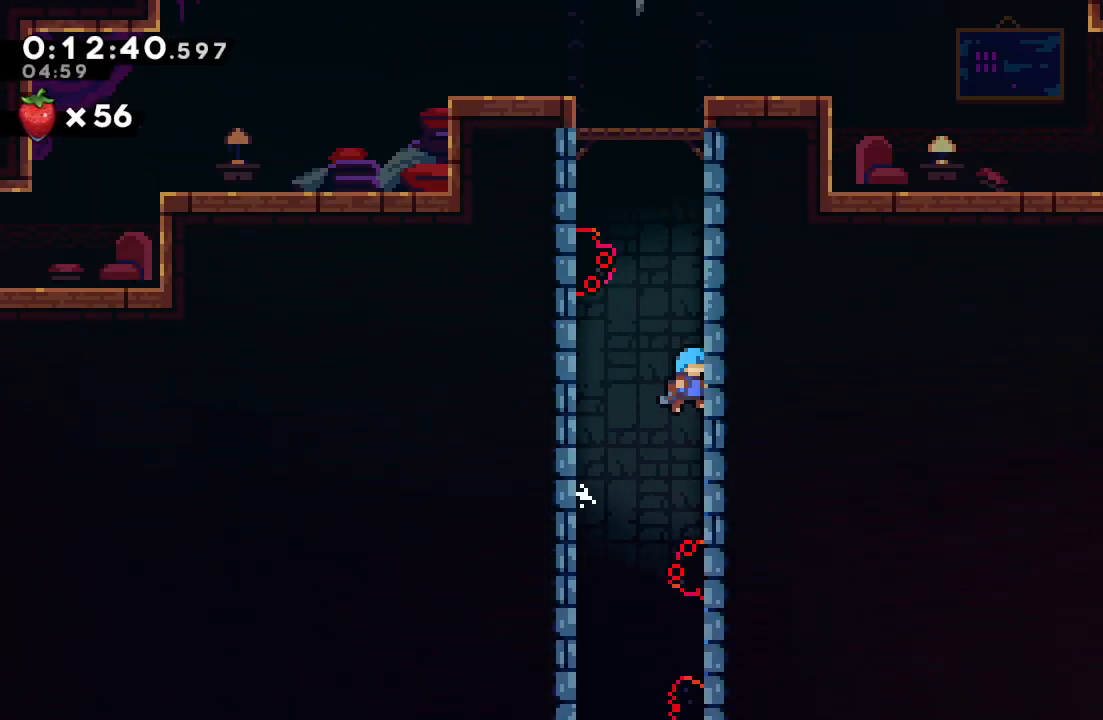
{"dt_ms": 500, "buttons": ["CIRCLE", "DPAD_RIGHT"], "left_stick": "center", "right_stick": "center"}
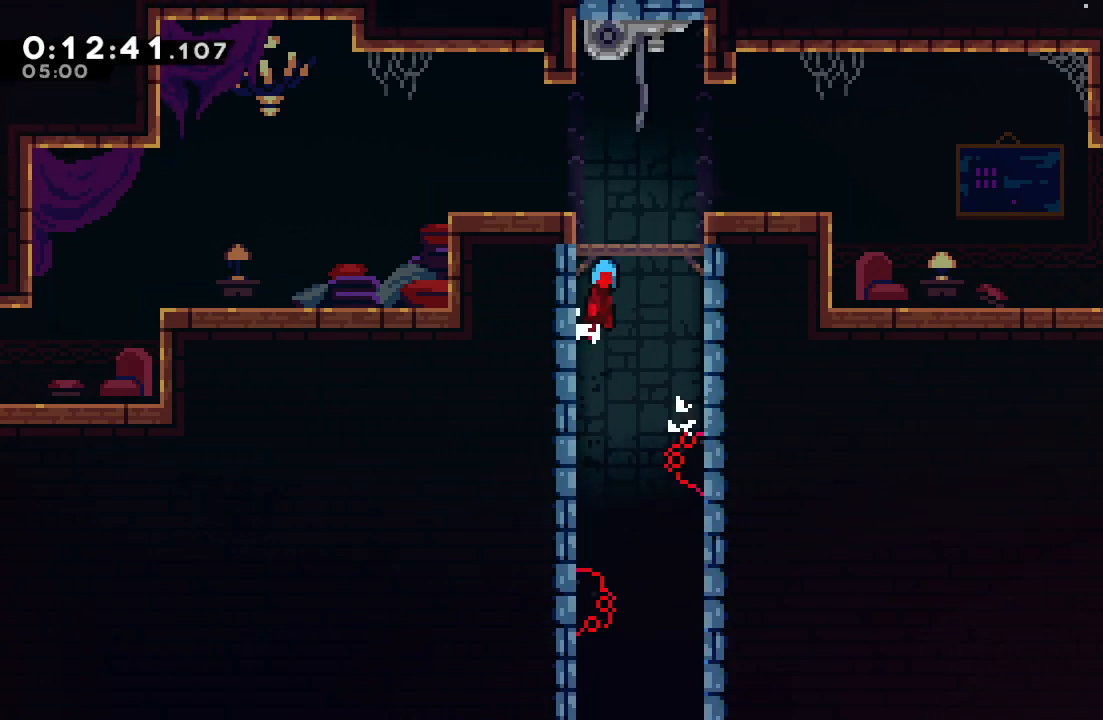
{"dt_ms": 500, "buttons": [], "left_stick": "center", "right_stick": "center", "events": [[183, "CIRCLE", "up"], [200, "DPAD_RIGHT", "up"], [250, "CIRCLE", "down"], [250, "DPAD_LEFT", "down"], [383, "CIRCLE", "up"], [467, "DPAD_LEFT", "up"]]}
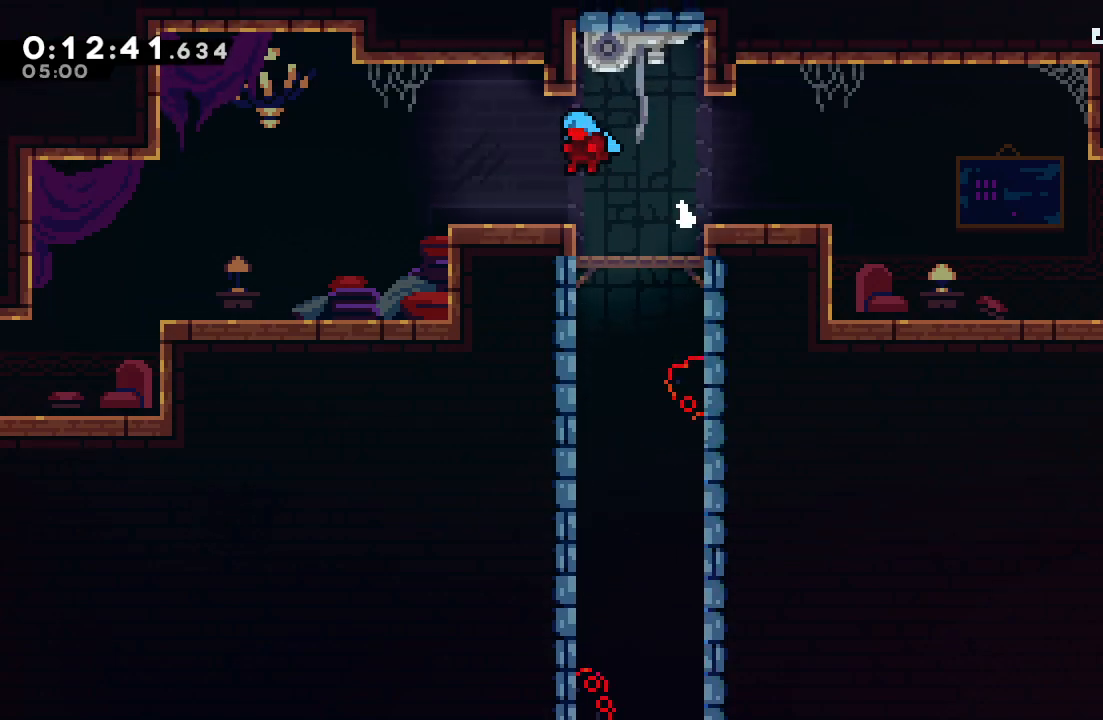
{"dt_ms": 1000, "buttons": ["DPAD_DOWN", "DPAD_LEFT"], "left_stick": "center", "right_stick": "center"}
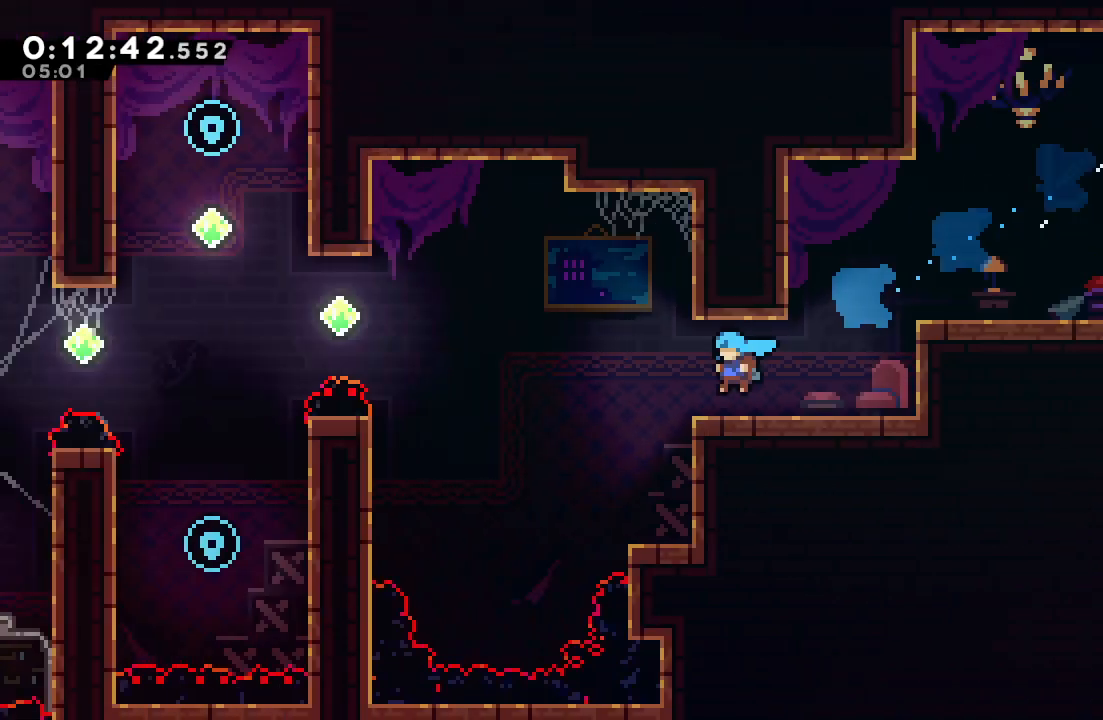
{"dt_ms": 500, "buttons": ["DPAD_LEFT"], "left_stick": "center", "right_stick": "center", "events": [[400, "DPAD_LEFT", "up"], [450, "DPAD_LEFT", "down"], [483, "DPAD_DOWN", "up"]]}
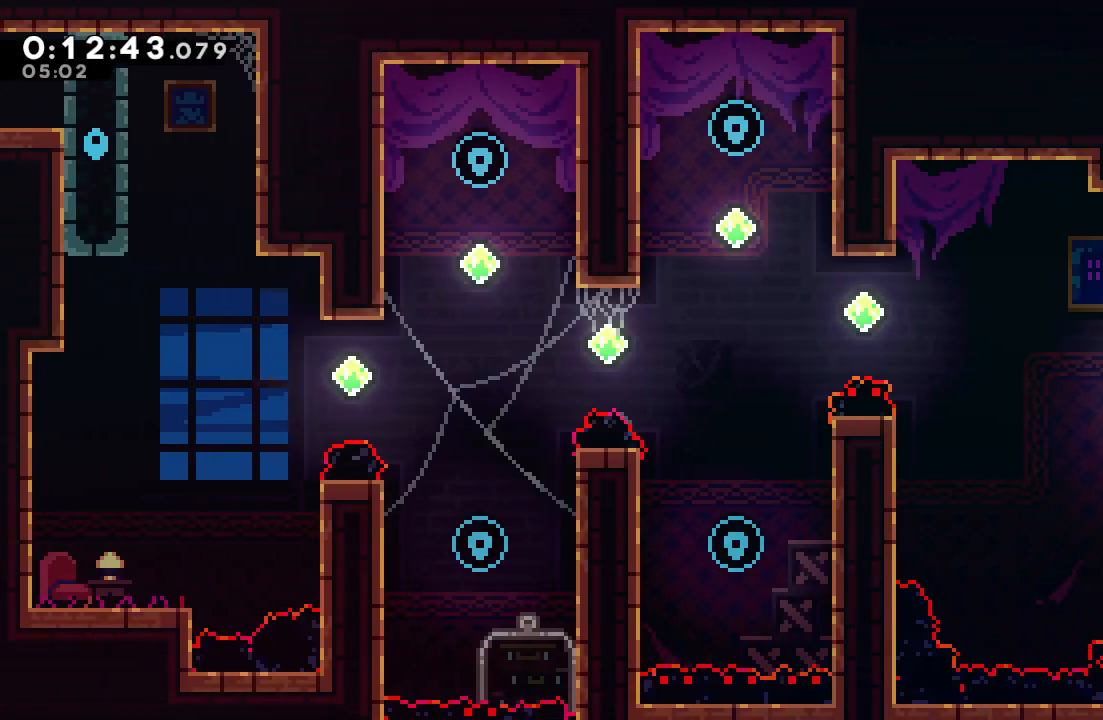
{"dt_ms": 500, "buttons": [], "left_stick": "center", "right_stick": "center", "events": [[17, "CIRCLE", "down"], [167, "CIRCLE", "up"], [300, "DPAD_UP", "down"], [317, "CROSS", "down"], [450, "CROSS", "up"], [483, "DPAD_UP", "up"], [500, "DPAD_LEFT", "up"]]}
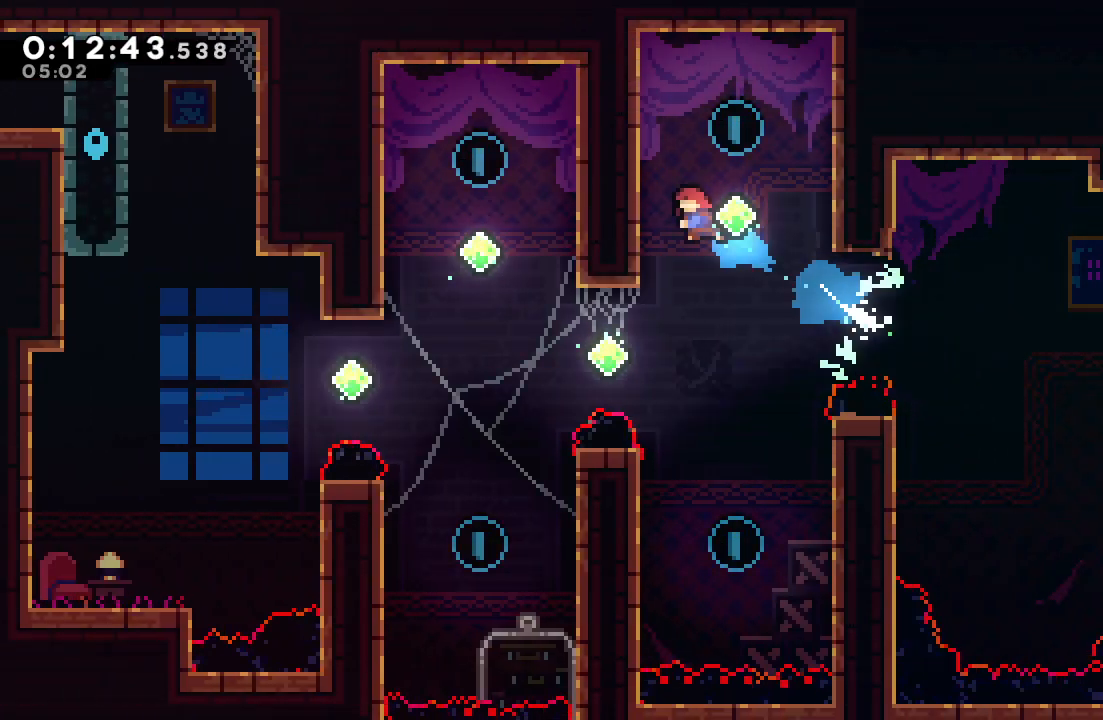
{"dt_ms": 500, "buttons": [], "left_stick": "center", "right_stick": "center", "events": [[67, "CIRCLE", "down"], [183, "DPAD_DOWN", "down"], [267, "CROSS", "down"], [367, "CROSS", "up"], [383, "CIRCLE", "up"], [400, "DPAD_DOWN", "up"]]}
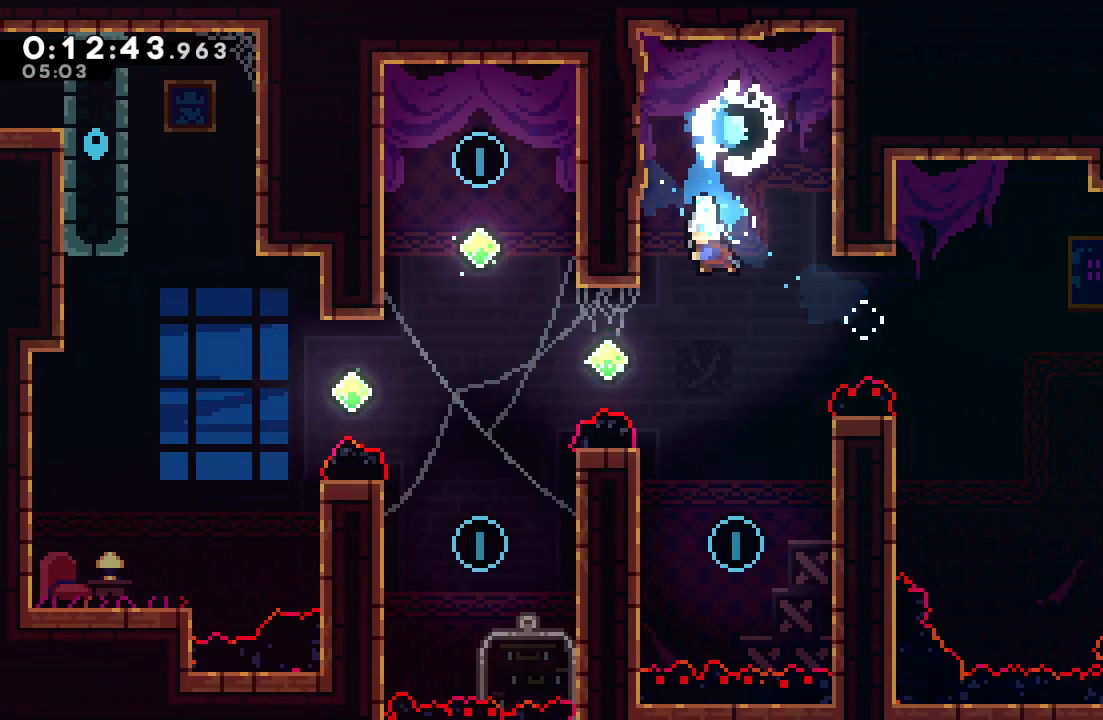
{"dt_ms": 500, "buttons": ["CROSS", "DPAD_UP", "DPAD_LEFT"], "left_stick": "center", "right_stick": "center", "events": [[367, "DPAD_UP", "down"], [383, "DPAD_LEFT", "down"], [417, "CROSS", "down"]]}
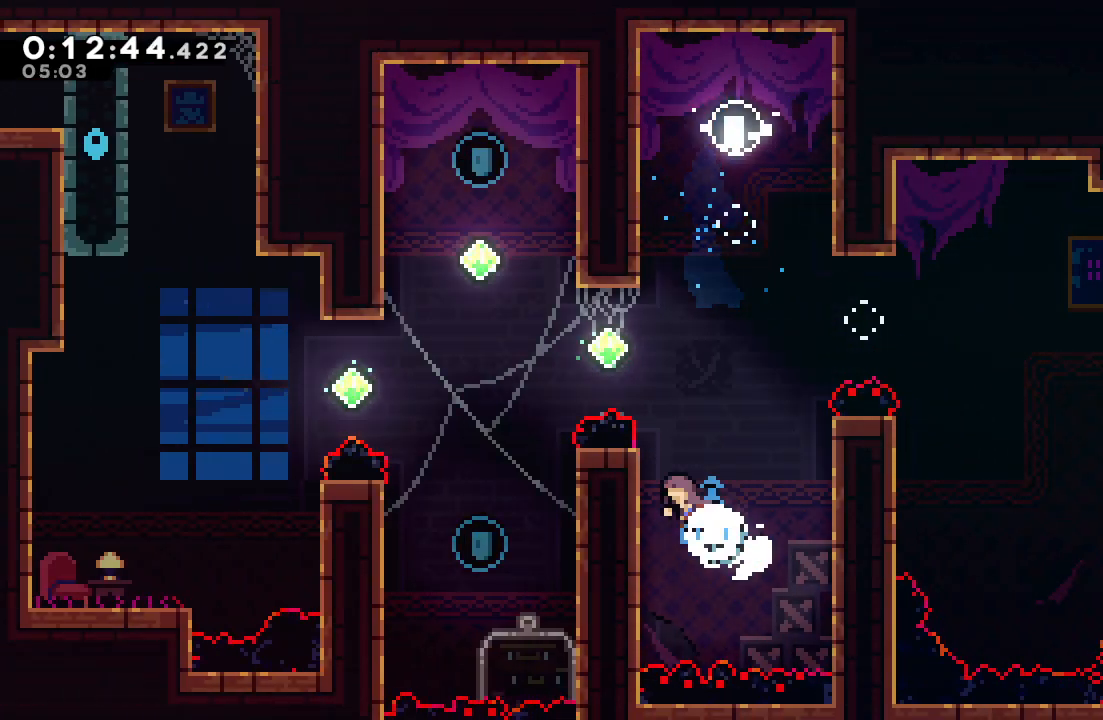
{"dt_ms": 500, "buttons": ["CROSS", "DPAD_UP"], "left_stick": "center", "right_stick": "center", "events": [[17, "DPAD_UP", "up"], [67, "CROSS", "up"], [383, "DPAD_LEFT", "up"], [400, "DPAD_UP", "down"], [417, "CROSS", "down"]]}
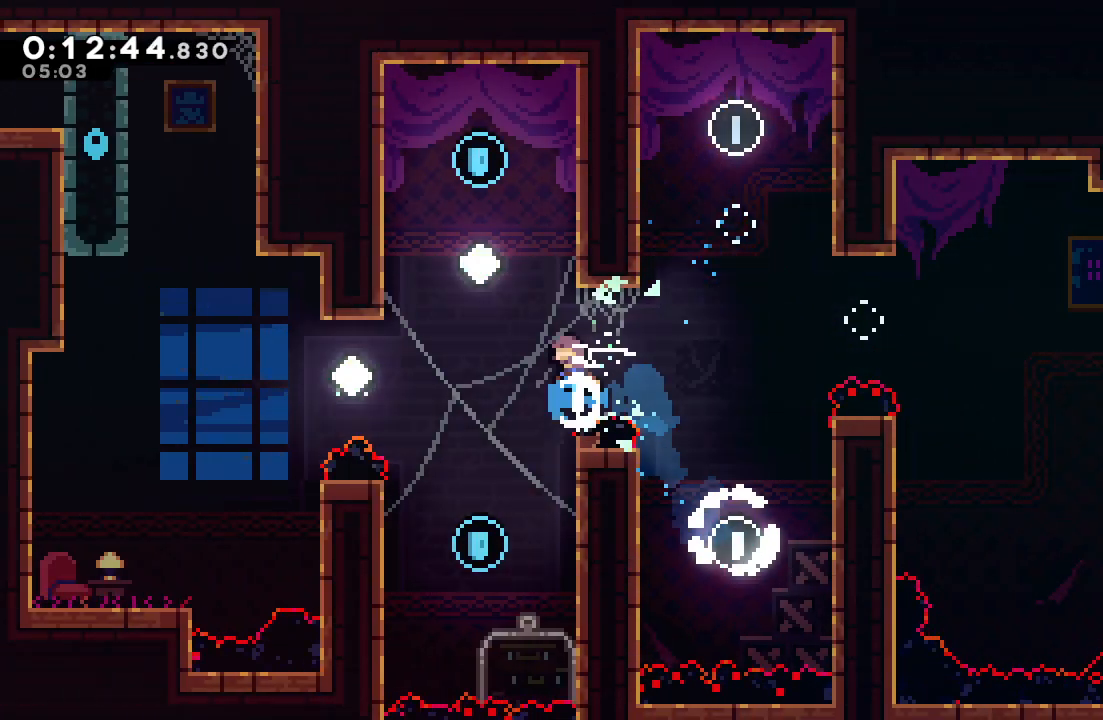
{"dt_ms": 500, "buttons": [], "left_stick": "center", "right_stick": "center", "events": [[17, "CROSS", "up"], [50, "DPAD_UP", "up"], [83, "CIRCLE", "down"], [200, "CIRCLE", "up"], [450, "DPAD_RIGHT", "down"], [500, "DPAD_RIGHT", "up"]]}
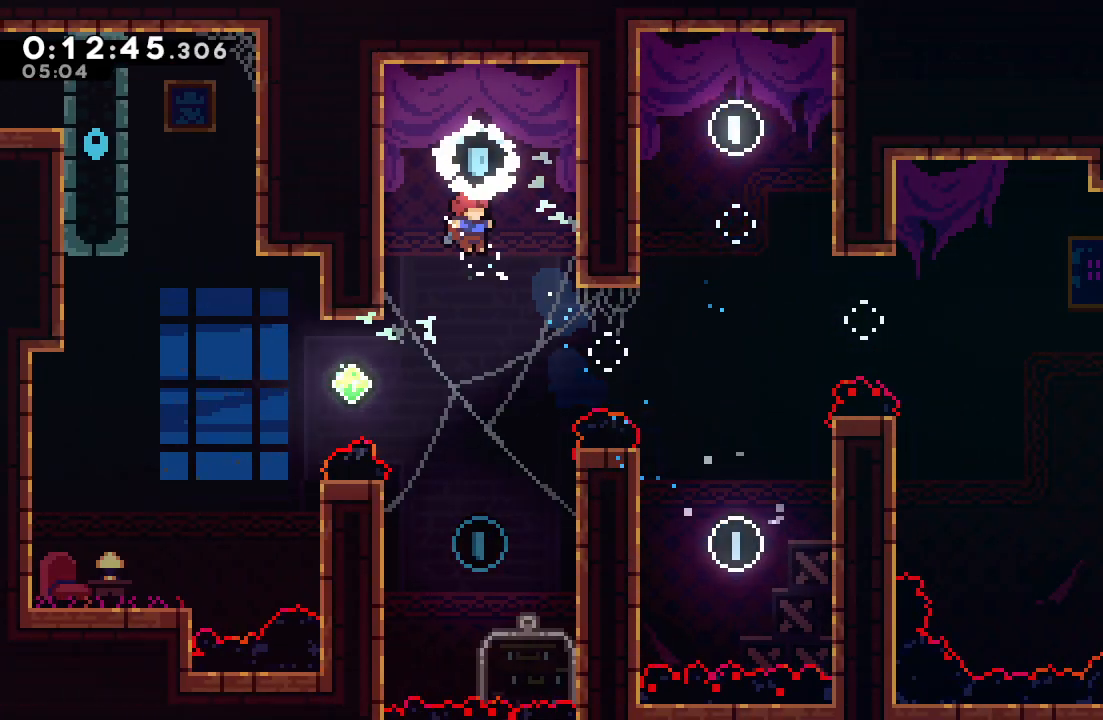
{"dt_ms": 500, "buttons": ["CROSS", "DPAD_UP", "DPAD_LEFT"], "left_stick": "center", "right_stick": "center", "events": [[400, "DPAD_UP", "down"], [417, "DPAD_LEFT", "down"], [467, "CROSS", "down"]]}